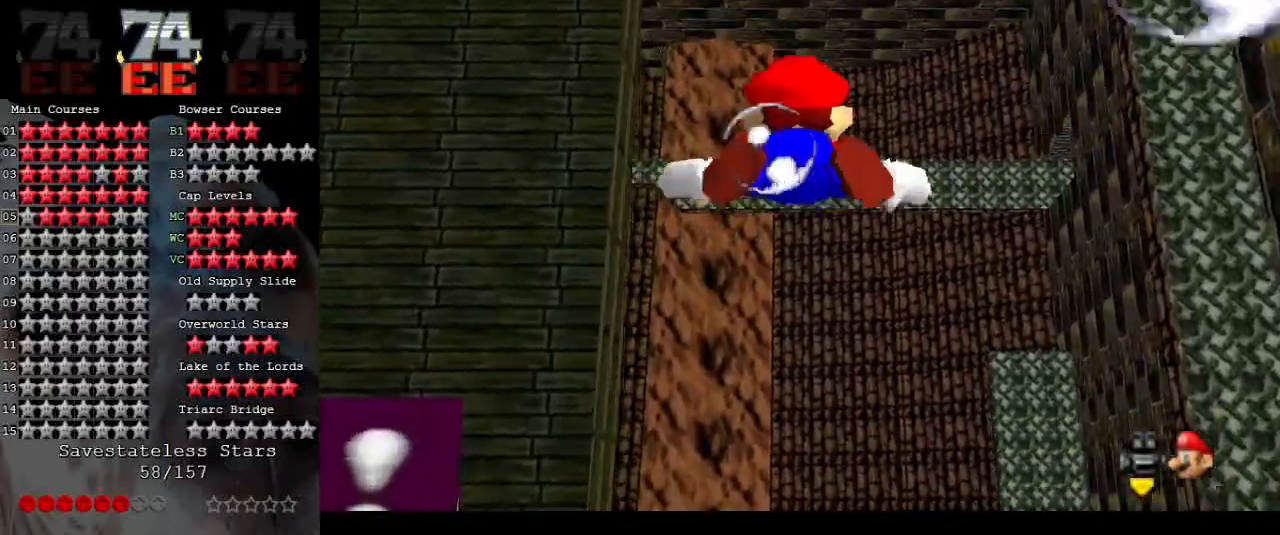
Gameplay with a controller (Nintendo layout); each line is a JSON object with the inputs held at the frame after it. "events" lists button and stick changes between this image and that frame as [ms after this image, input, new state], when the widget could be followed in between. Not read: L3 R3.
{"buttons": ["A"], "left_stick": "center", "events": [[67, "A", "up"], [333, "A", "down"], [333, "left_stick", "center"]]}
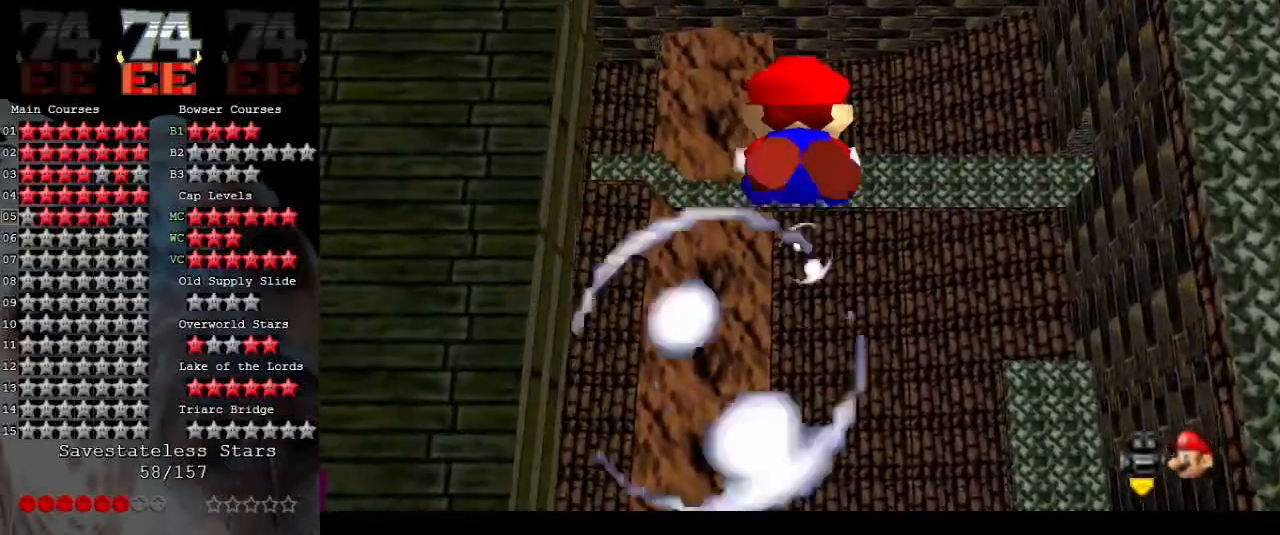
{"buttons": ["A"], "left_stick": "left", "events": [[200, "A", "up"], [333, "left_stick", "left"], [467, "A", "down"]]}
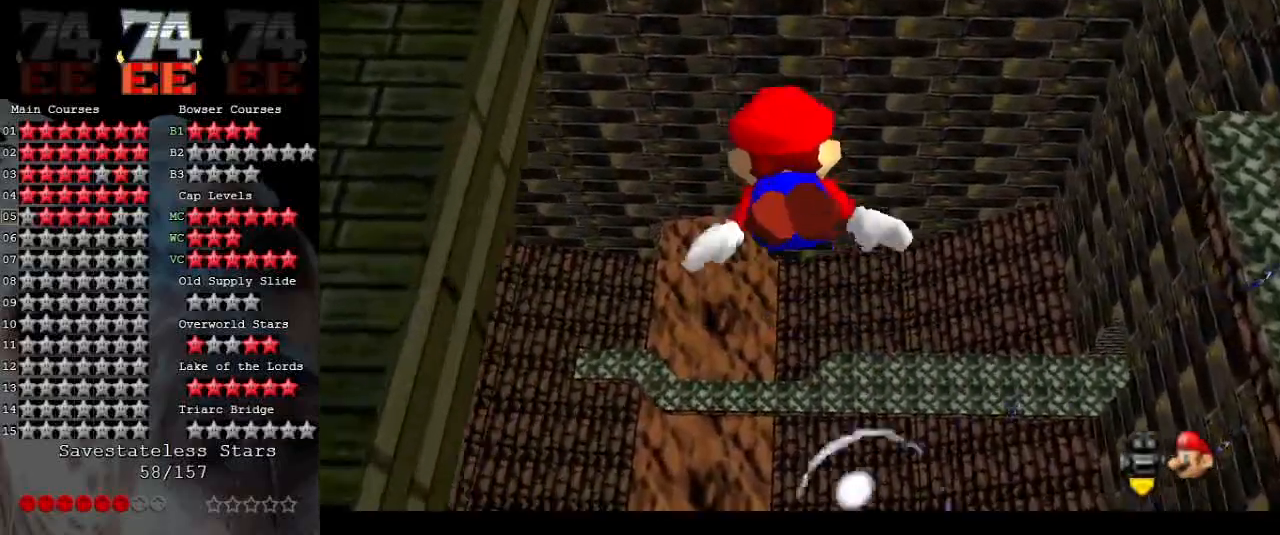
{"buttons": [], "left_stick": "up-left", "events": [[367, "left_stick", "up-left"], [467, "A", "up"]]}
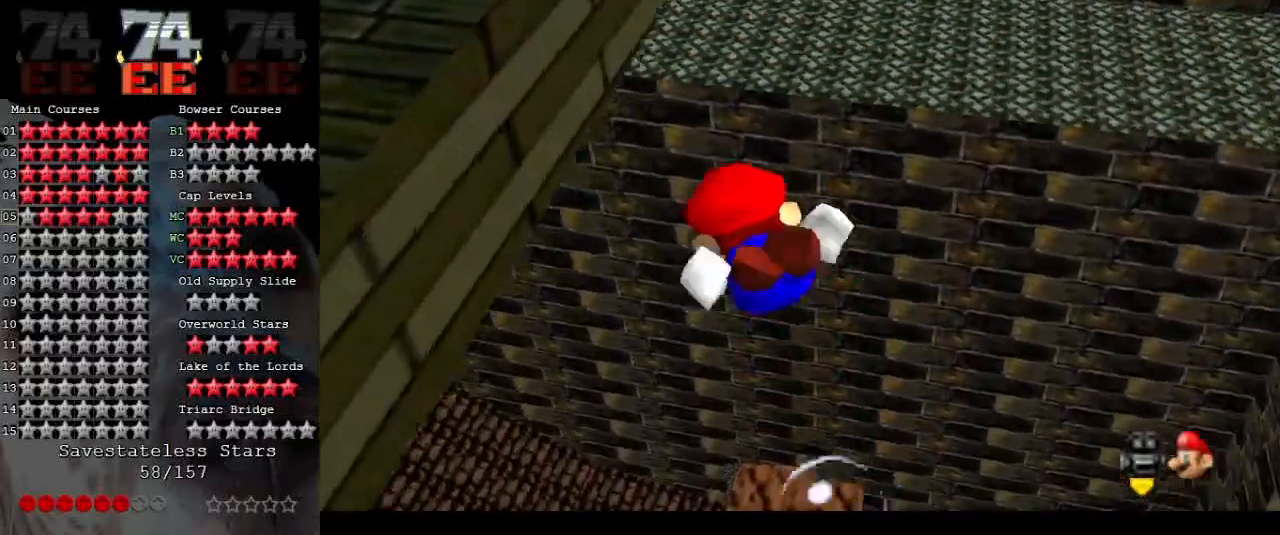
{"buttons": ["A"], "left_stick": "up-left", "events": [[133, "A", "down"]]}
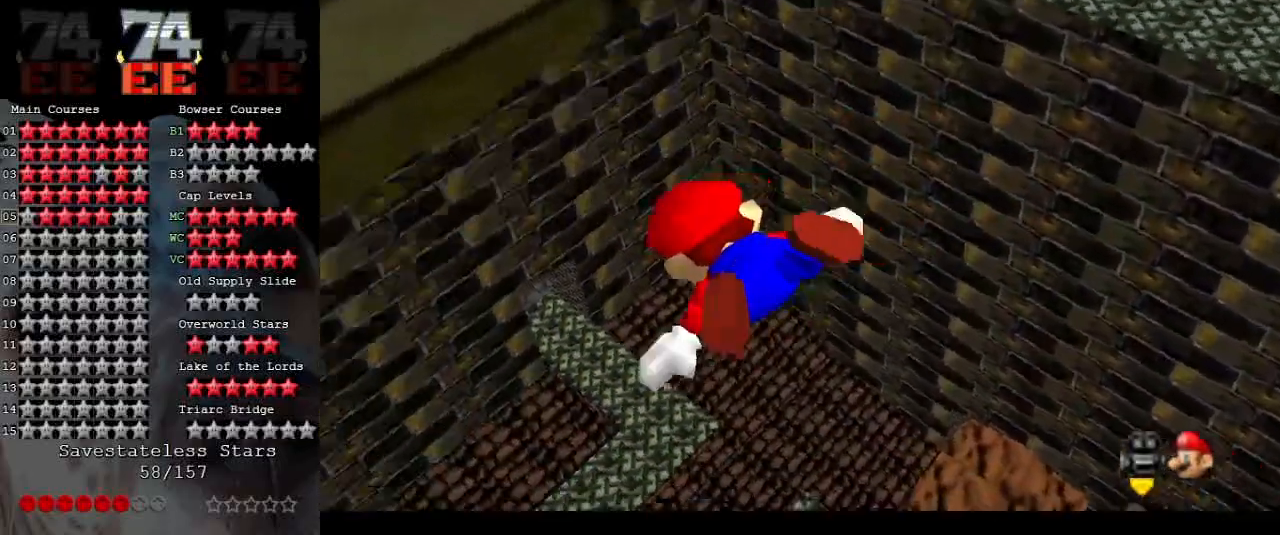
{"buttons": ["A"], "left_stick": "up-left", "events": [[33, "left_stick", "left"], [133, "A", "up"], [300, "left_stick", "up-left"], [333, "A", "down"]]}
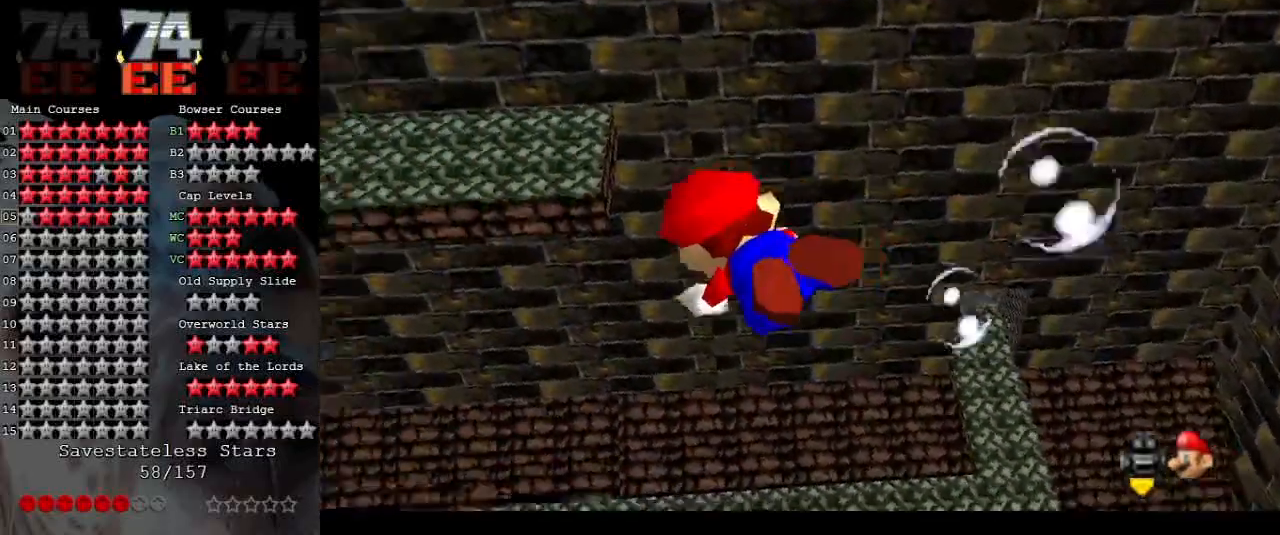
{"buttons": [], "left_stick": "center", "events": [[333, "A", "up"], [400, "left_stick", "center"]]}
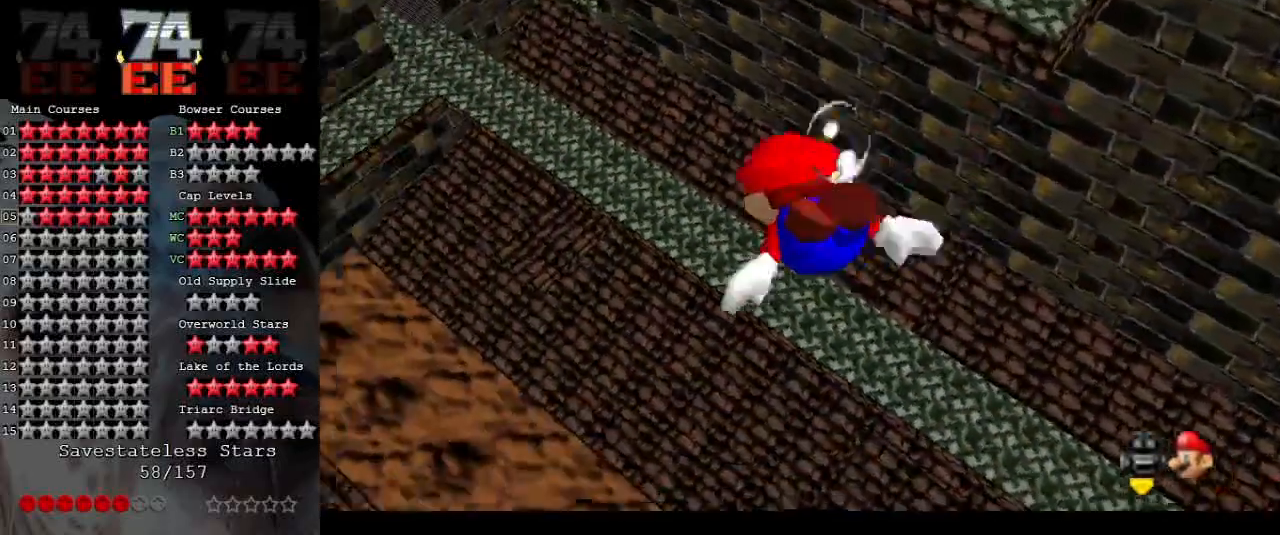
{"buttons": [], "left_stick": "up-left", "events": [[33, "A", "down"], [367, "left_stick", "up-left"], [433, "A", "up"]]}
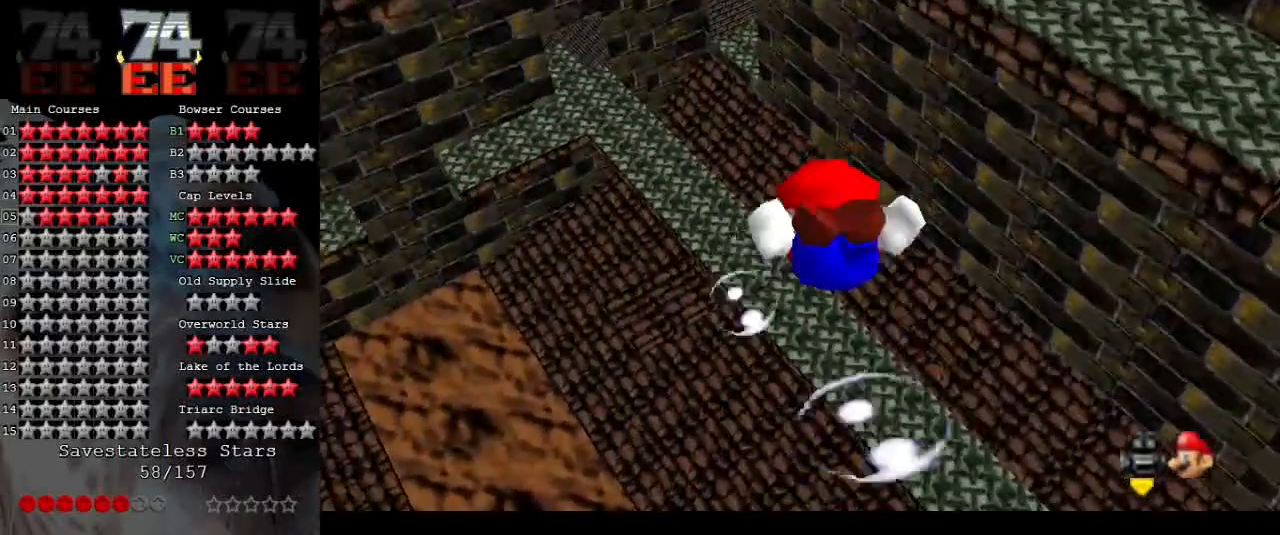
{"buttons": ["A"], "left_stick": "up-left", "events": [[167, "A", "down"], [200, "left_stick", "center"], [367, "left_stick", "up-left"]]}
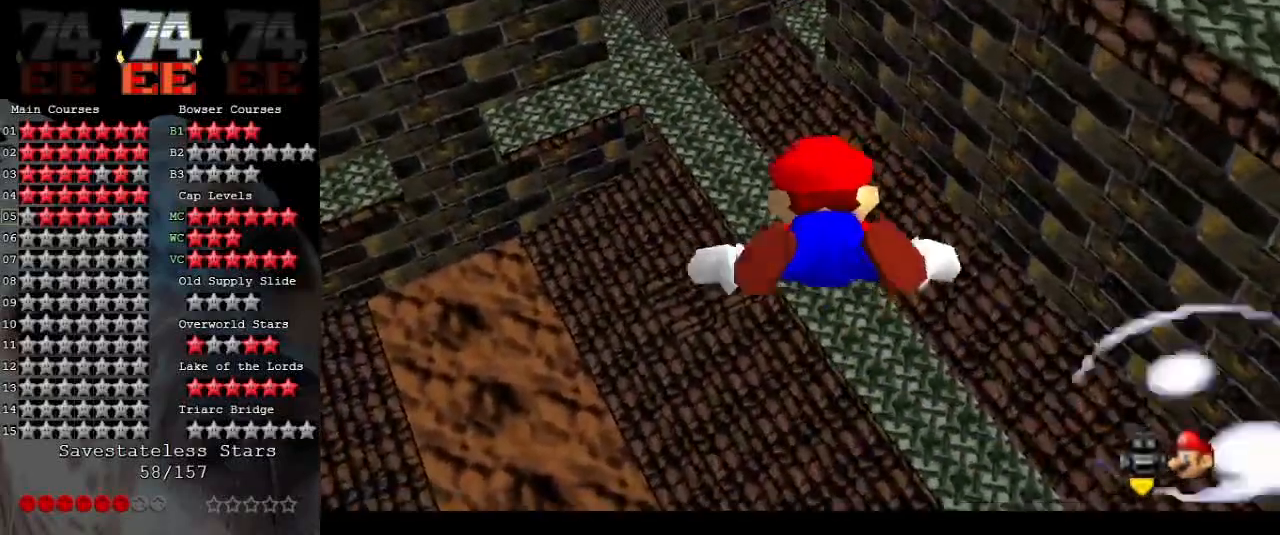
{"buttons": ["A"], "left_stick": "up-left", "events": [[167, "A", "up"], [233, "left_stick", "center"], [367, "A", "down"], [433, "left_stick", "up-left"]]}
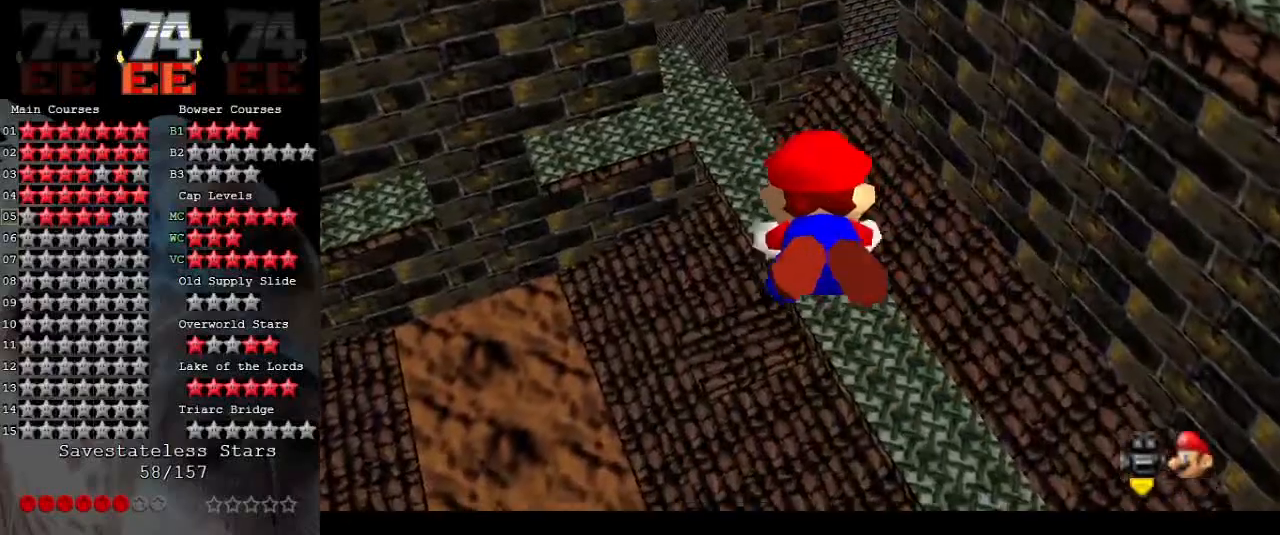
{"buttons": ["A"], "left_stick": "center", "events": [[300, "A", "up"], [300, "left_stick", "center"], [500, "A", "down"]]}
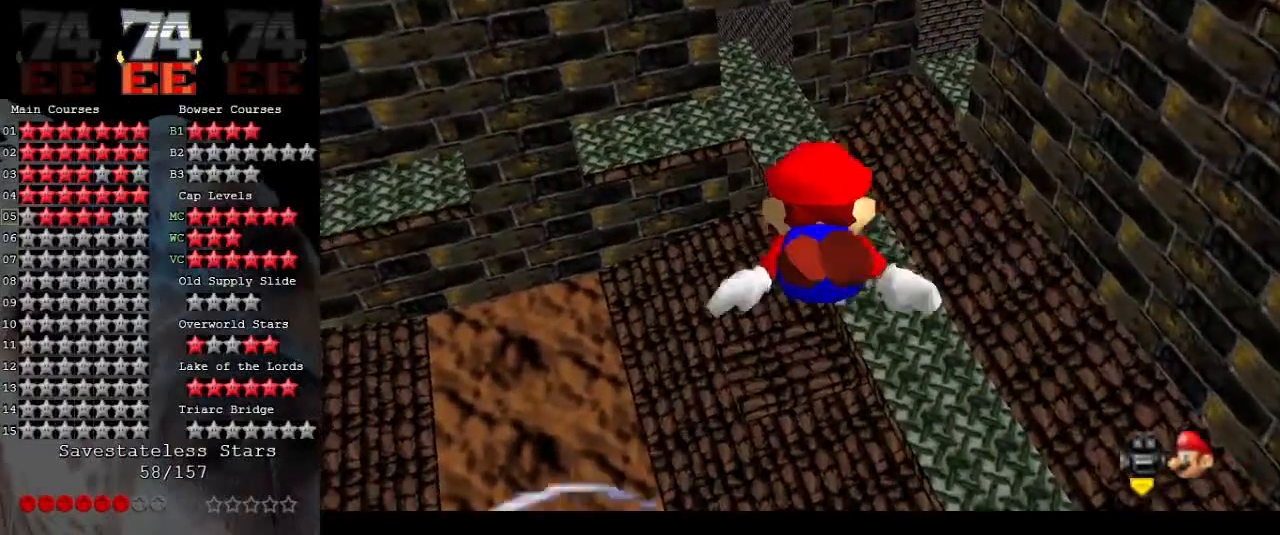
{"buttons": [], "left_stick": "up", "events": [[167, "left_stick", "up"], [500, "A", "up"]]}
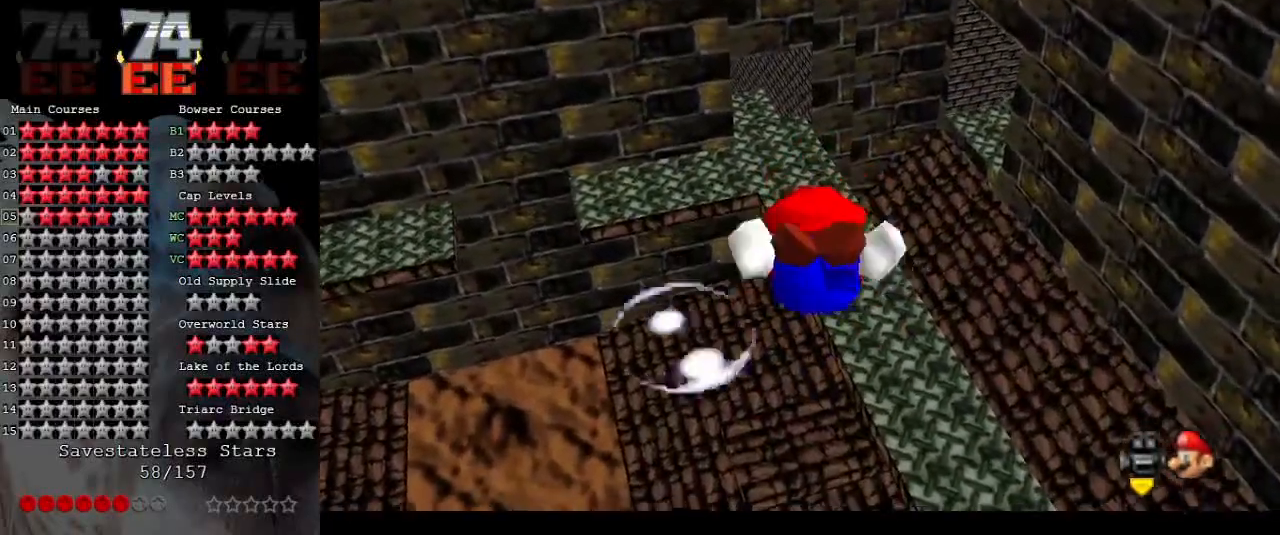
{"buttons": ["A"], "left_stick": "up", "events": [[33, "left_stick", "center"], [200, "A", "down"], [433, "left_stick", "up"]]}
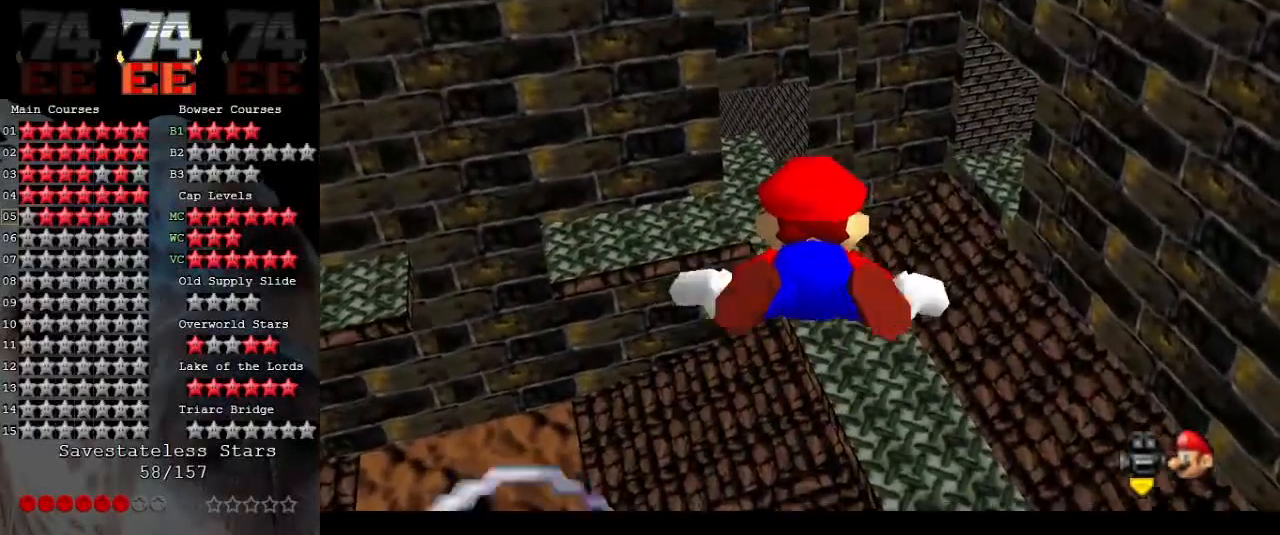
{"buttons": ["A"], "left_stick": "center", "events": [[167, "A", "up"], [267, "left_stick", "center"], [367, "A", "down"]]}
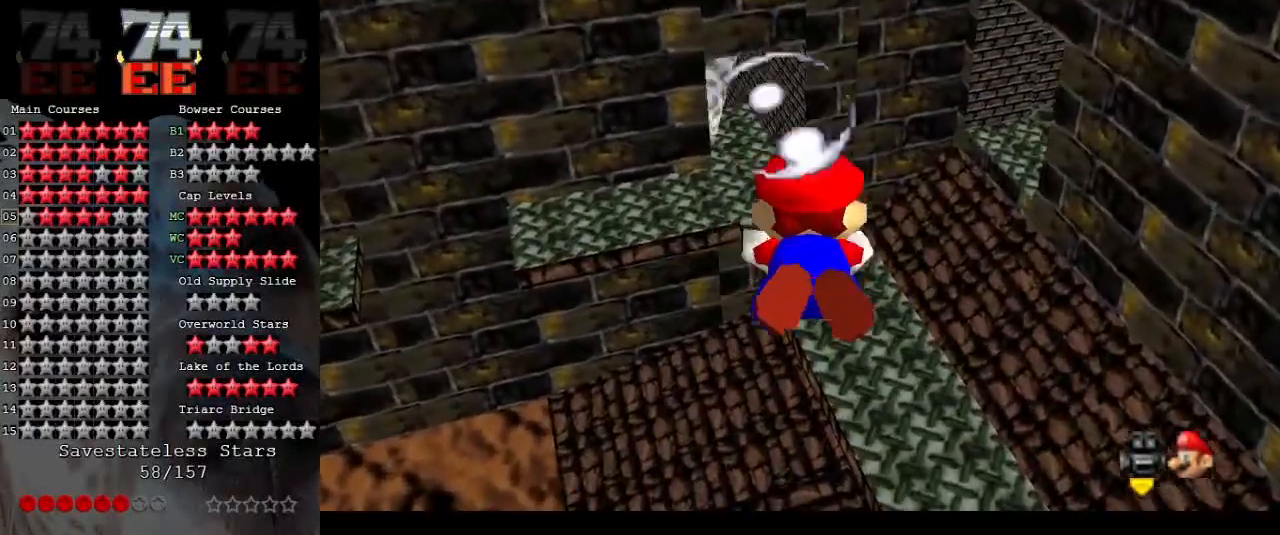
{"buttons": [], "left_stick": "center", "events": [[133, "left_stick", "up"], [367, "A", "up"], [467, "left_stick", "center"]]}
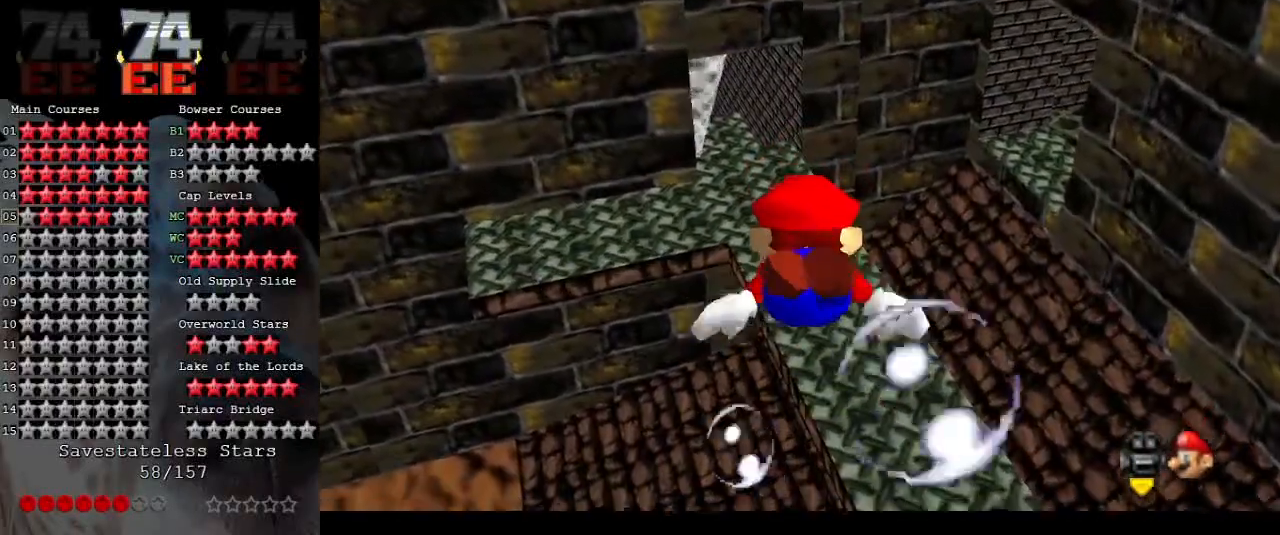
{"buttons": ["A"], "left_stick": "up", "events": [[67, "A", "down"], [300, "left_stick", "up"]]}
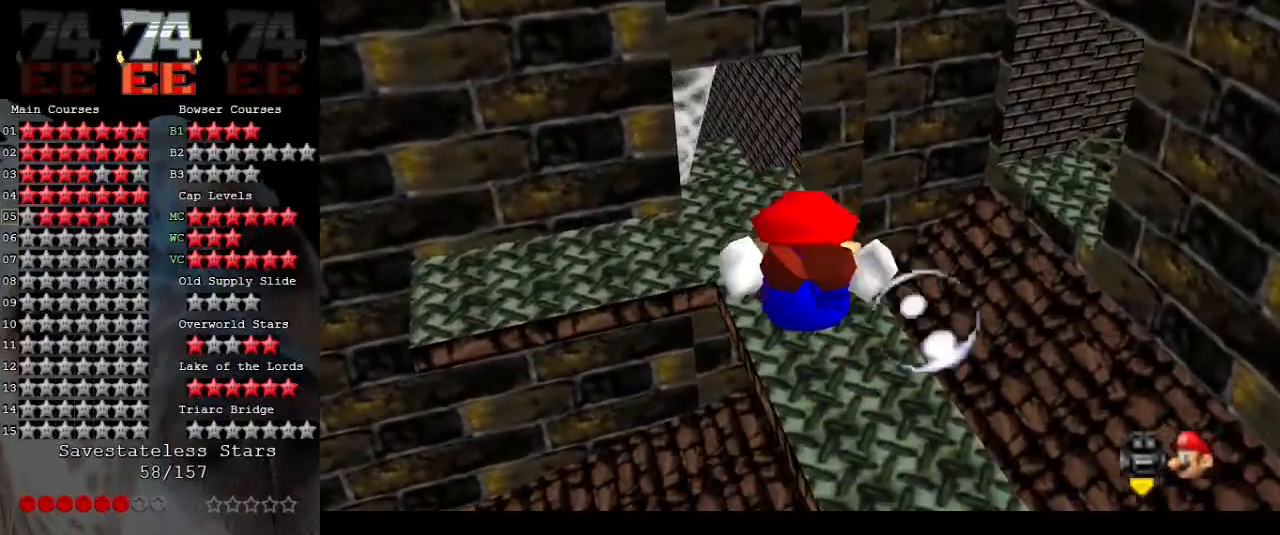
{"buttons": ["A"], "left_stick": "up", "events": [[67, "A", "up"], [167, "left_stick", "center"], [267, "A", "down"], [467, "left_stick", "up"]]}
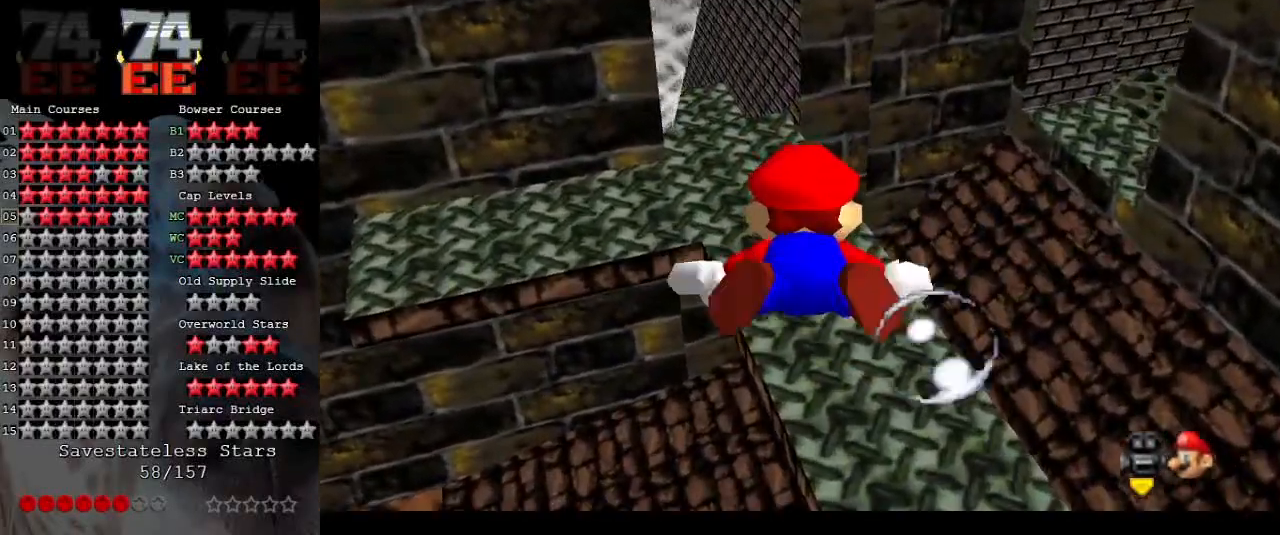
{"buttons": ["A"], "left_stick": "center", "events": [[233, "A", "up"], [267, "left_stick", "up-left"], [367, "left_stick", "center"], [433, "A", "down"]]}
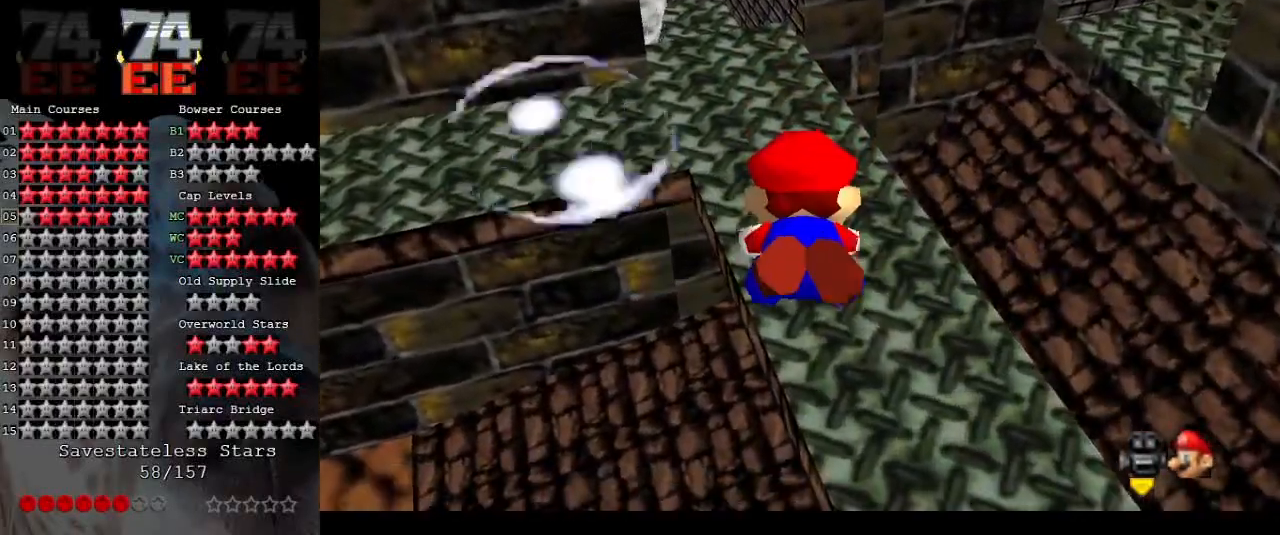
{"buttons": [], "left_stick": "up", "events": [[300, "A", "up"], [333, "left_stick", "up"]]}
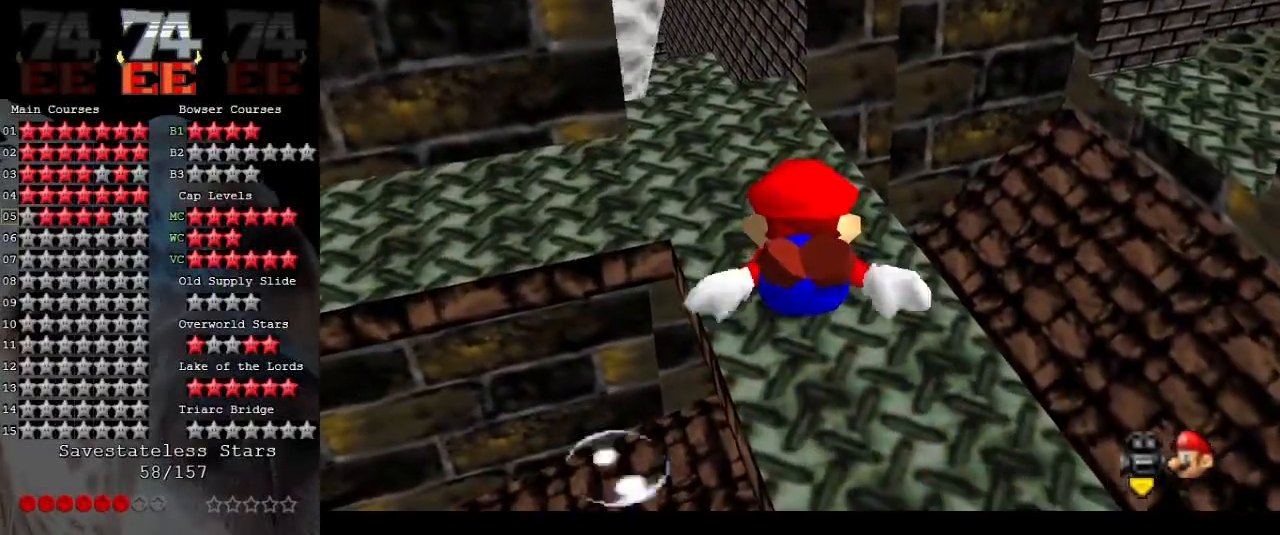
{"buttons": [], "left_stick": "center", "events": [[67, "A", "down"], [100, "left_stick", "center"], [433, "A", "up"]]}
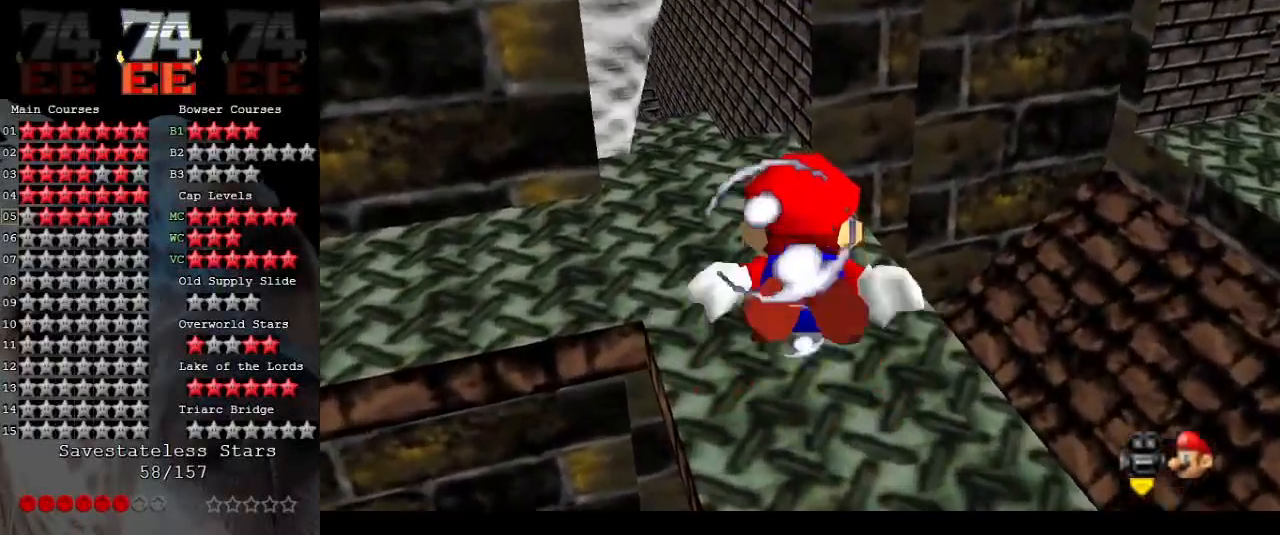
{"buttons": ["A"], "left_stick": "up", "events": [[33, "left_stick", "up"], [233, "A", "down"], [233, "left_stick", "center"], [433, "left_stick", "up"]]}
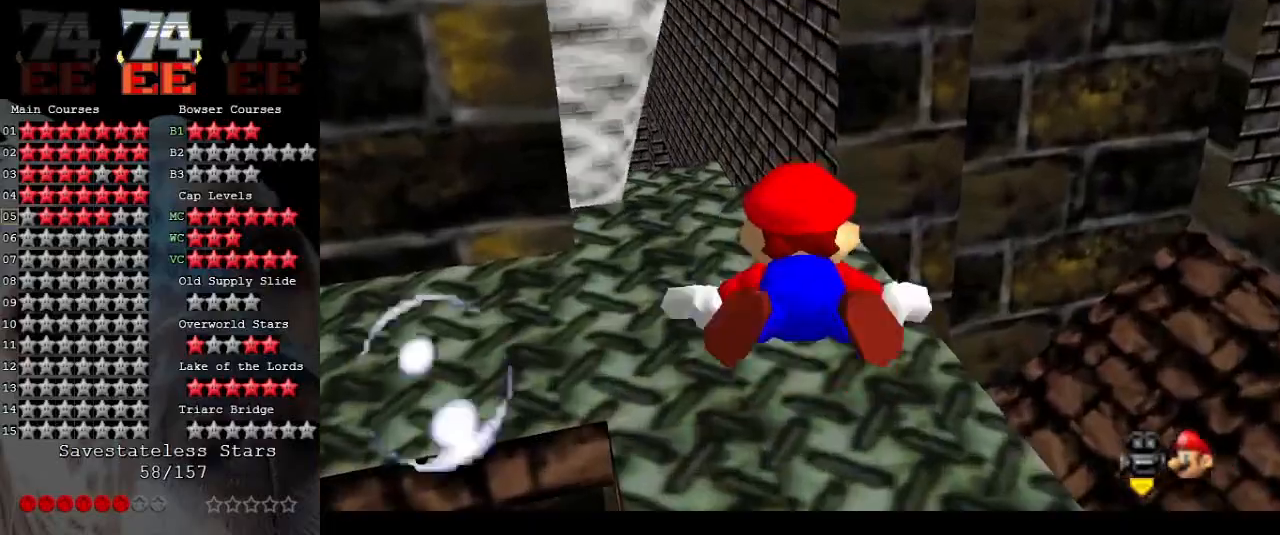
{"buttons": ["A"], "left_stick": "center", "events": [[100, "A", "up"], [200, "left_stick", "center"], [367, "A", "down"]]}
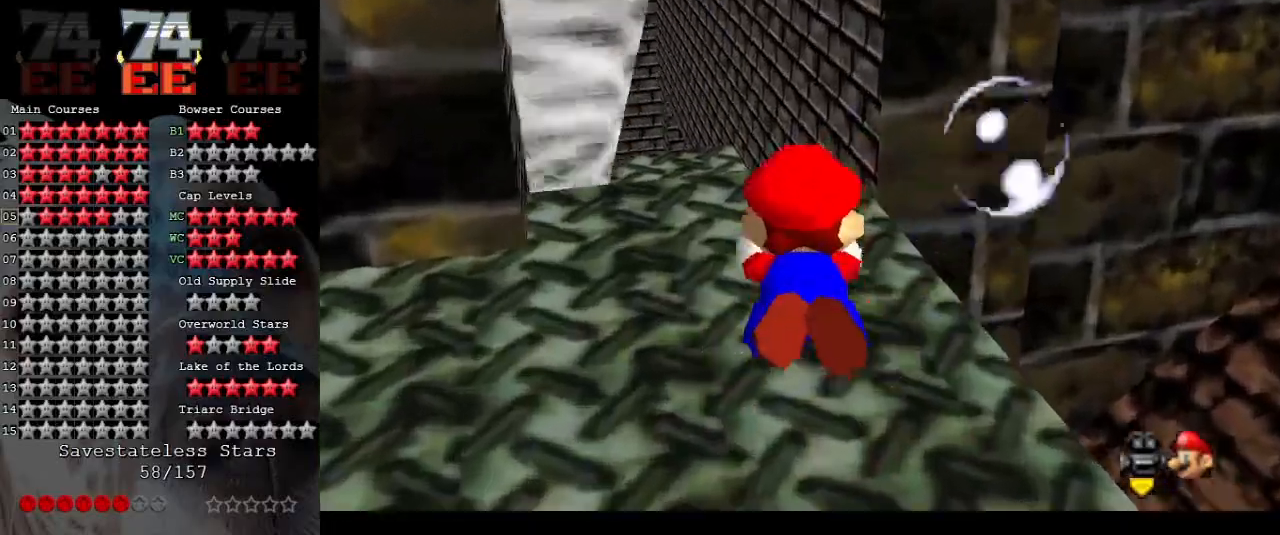
{"buttons": ["A"], "left_stick": "up", "events": [[267, "A", "up"], [333, "left_stick", "up"], [500, "A", "down"]]}
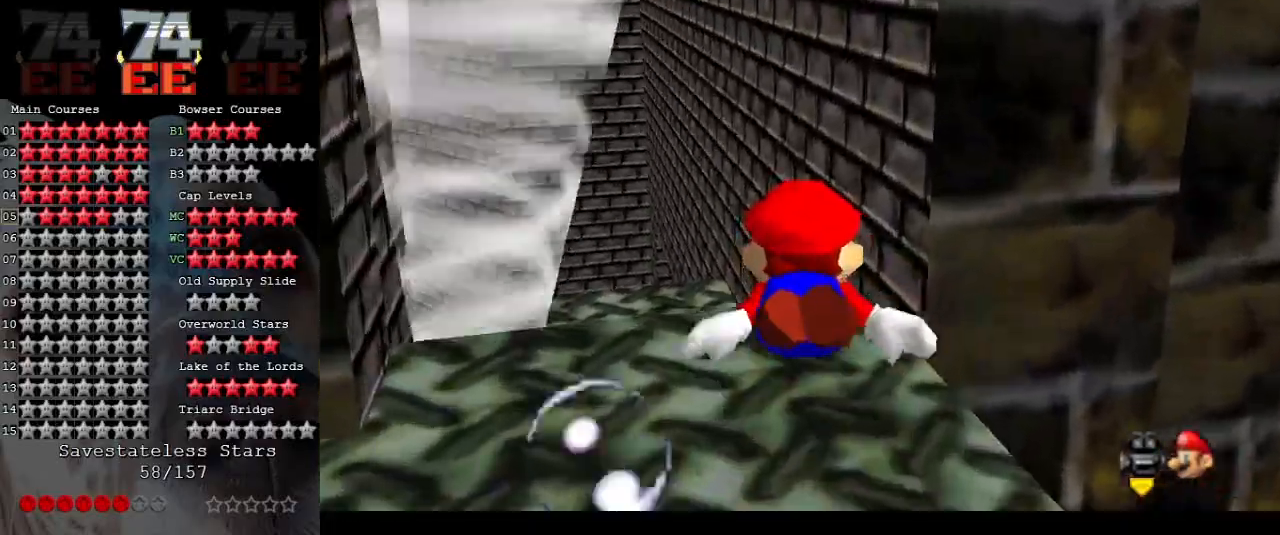
{"buttons": [], "left_stick": "center", "events": [[67, "left_stick", "center"], [200, "left_stick", "up-left"], [367, "left_stick", "center"], [433, "A", "up"]]}
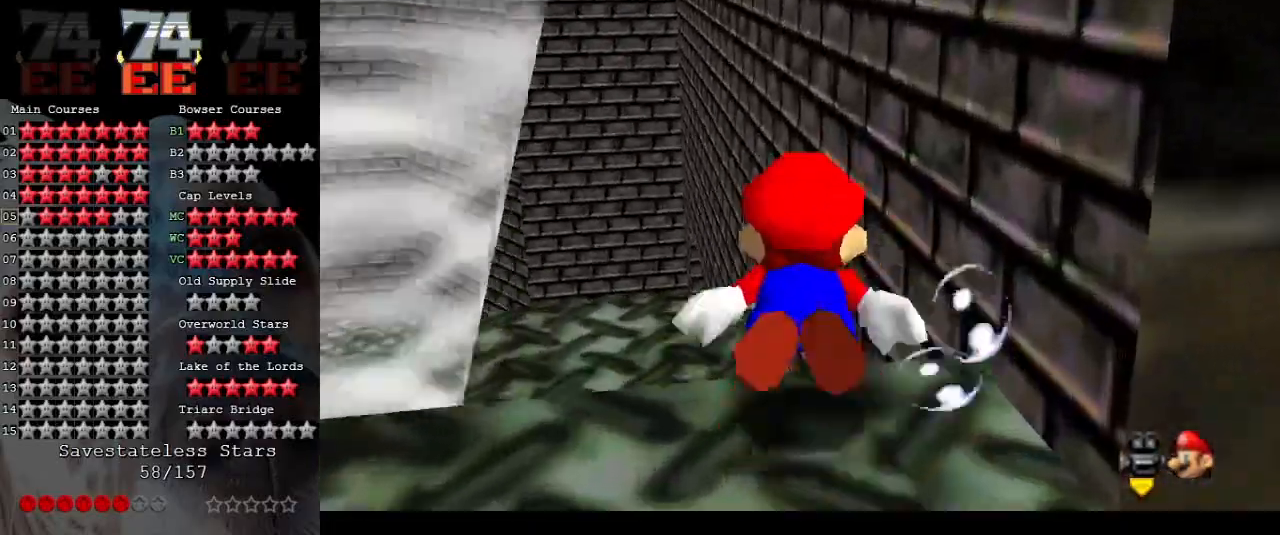
{"buttons": ["A"], "left_stick": "center", "events": [[33, "left_stick", "up-left"], [200, "A", "down"], [233, "left_stick", "up"], [400, "left_stick", "center"]]}
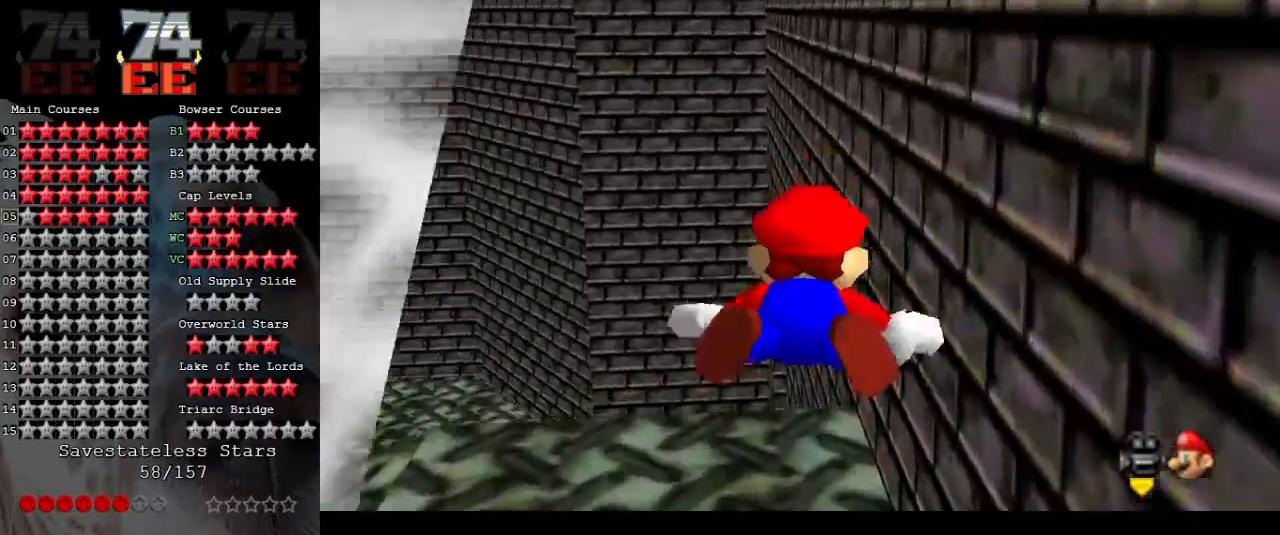
{"buttons": ["A"], "left_stick": "up-left", "events": [[67, "left_stick", "up-left"], [100, "A", "up"], [333, "A", "down"]]}
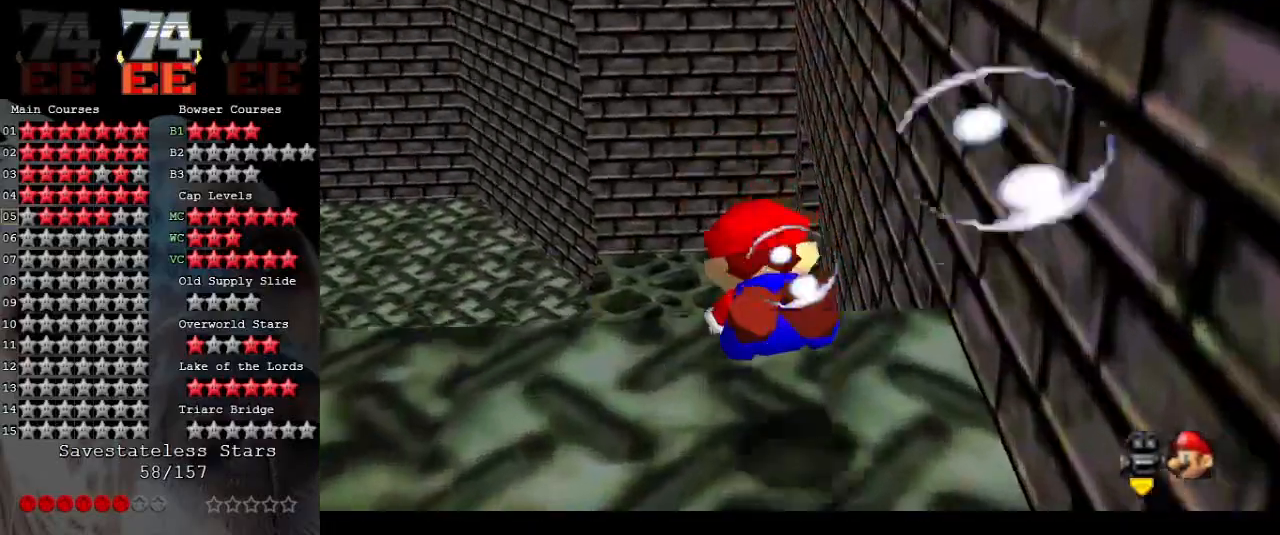
{"buttons": [], "left_stick": "up-left", "events": [[333, "A", "up"]]}
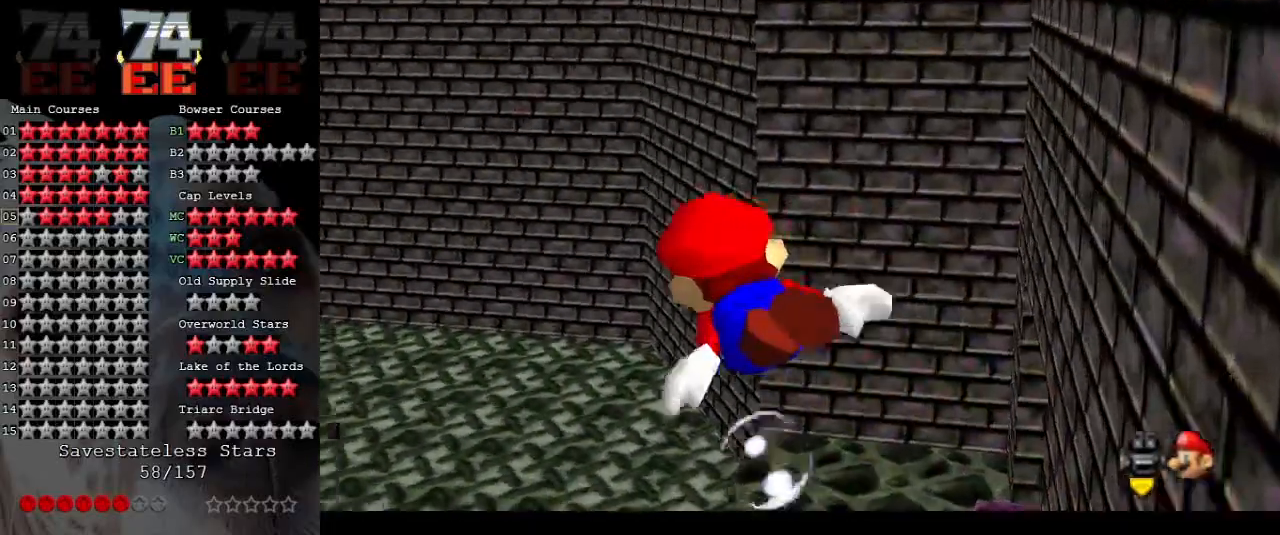
{"buttons": [], "left_stick": "up-right", "events": [[67, "A", "down"], [133, "left_stick", "up-right"], [467, "A", "up"]]}
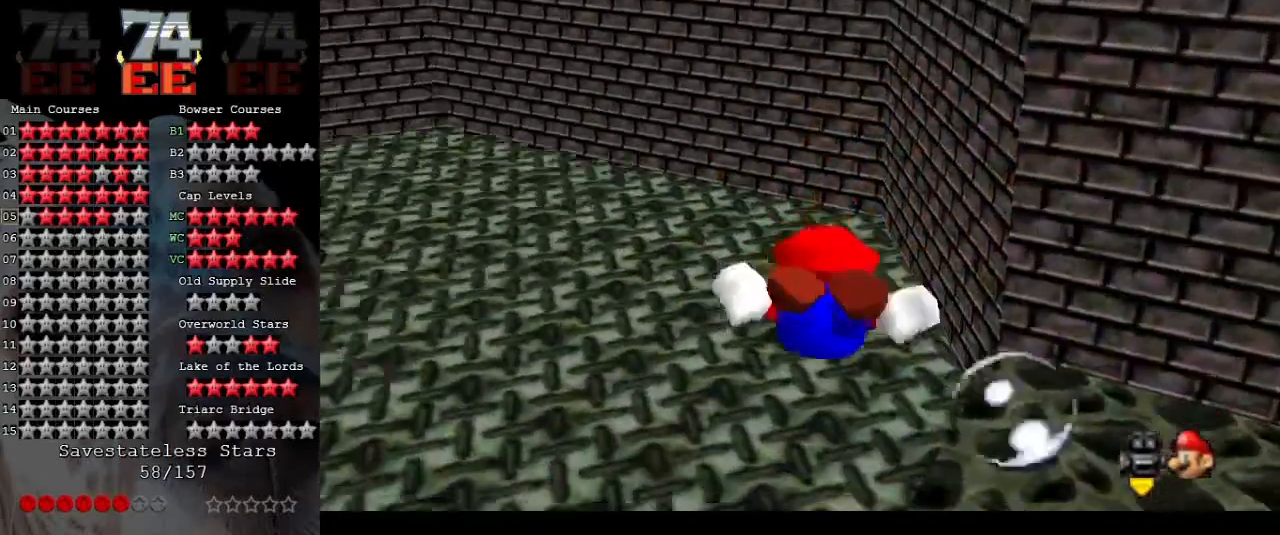
{"buttons": ["A"], "left_stick": "up-left", "events": [[33, "left_stick", "center"], [200, "A", "down"], [367, "left_stick", "up"], [467, "left_stick", "up-left"]]}
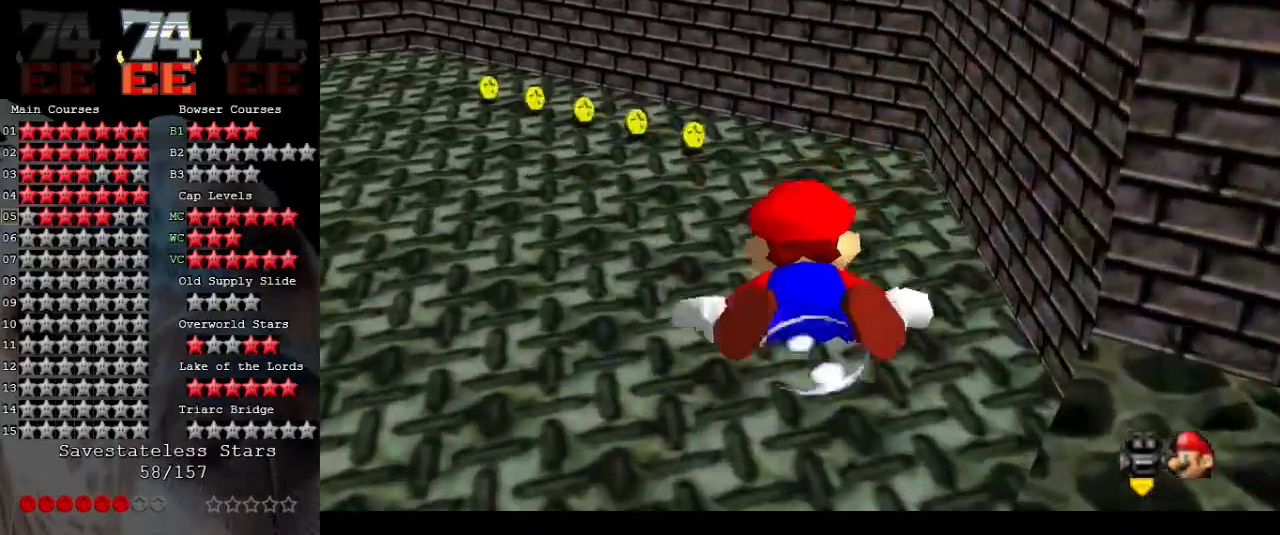
{"buttons": ["A"], "left_stick": "up-left", "events": [[100, "A", "up"], [300, "left_stick", "center"], [400, "A", "down"], [433, "left_stick", "up-left"]]}